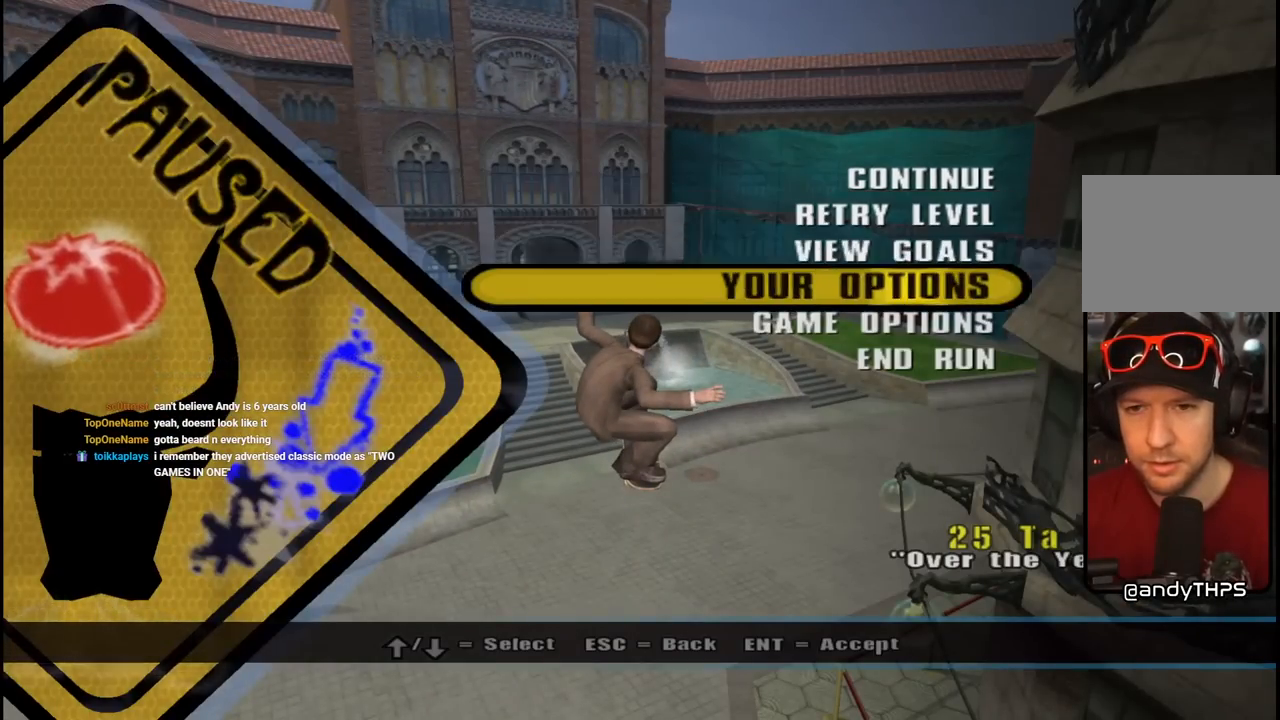
Gameplay with a controller (PlayStation layout); each line is a JSON object with the inputs held at the frame after it. "events" lists button and stick changes between this image and that frame as [ms after this image, input, new state], when the widget could be followed in between. Not read: L1.
{"buttons": [], "left_stick": "center", "right_stick": "center", "events": [[50, "DPAD_DOWN", "up"], [200, "DPAD_UP", "down"], [283, "CROSS", "down"], [300, "DPAD_UP", "up"], [450, "CROSS", "up"]]}
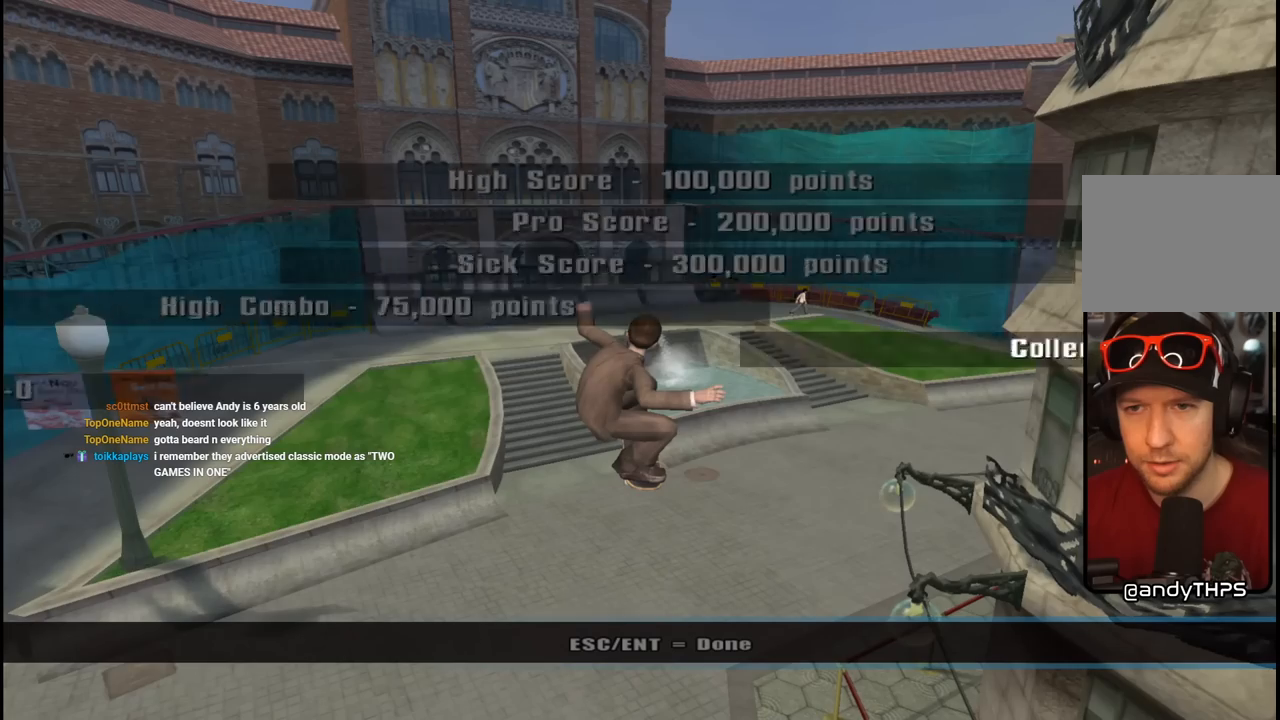
{"buttons": [], "left_stick": "center", "right_stick": "center", "events": []}
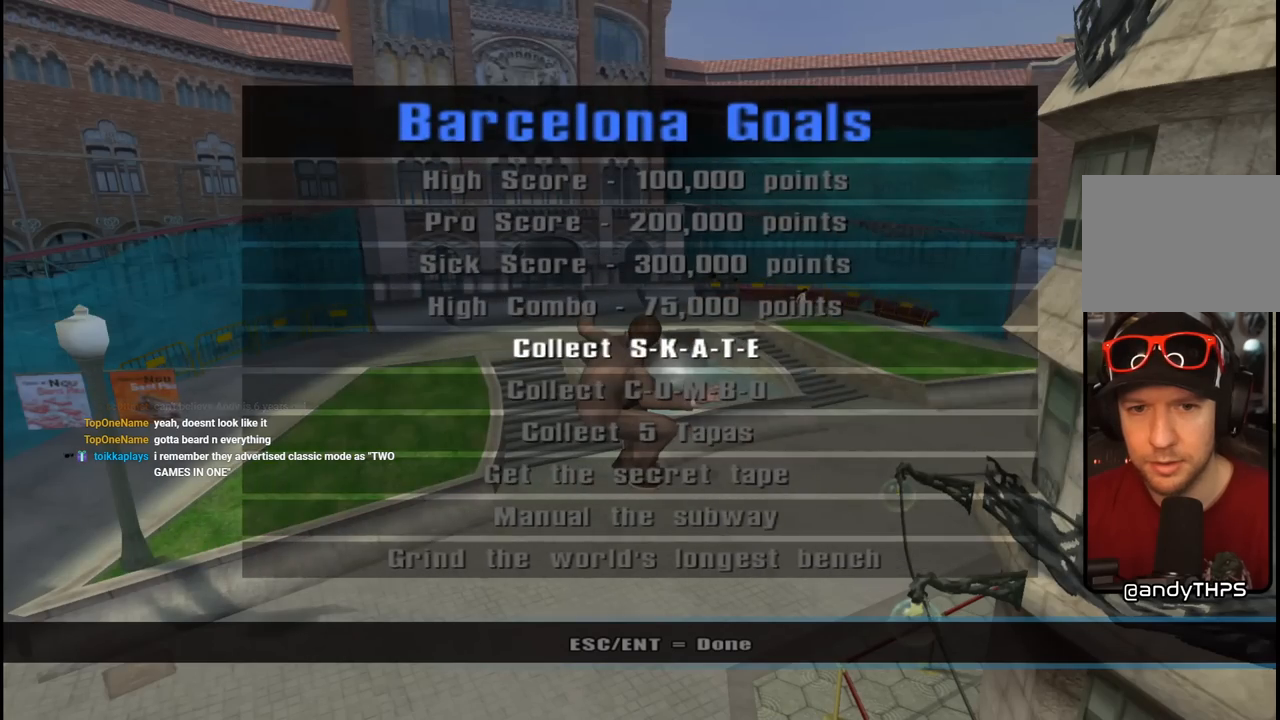
{"buttons": ["CIRCLE"], "left_stick": "center", "right_stick": "center", "events": [[450, "CIRCLE", "down"]]}
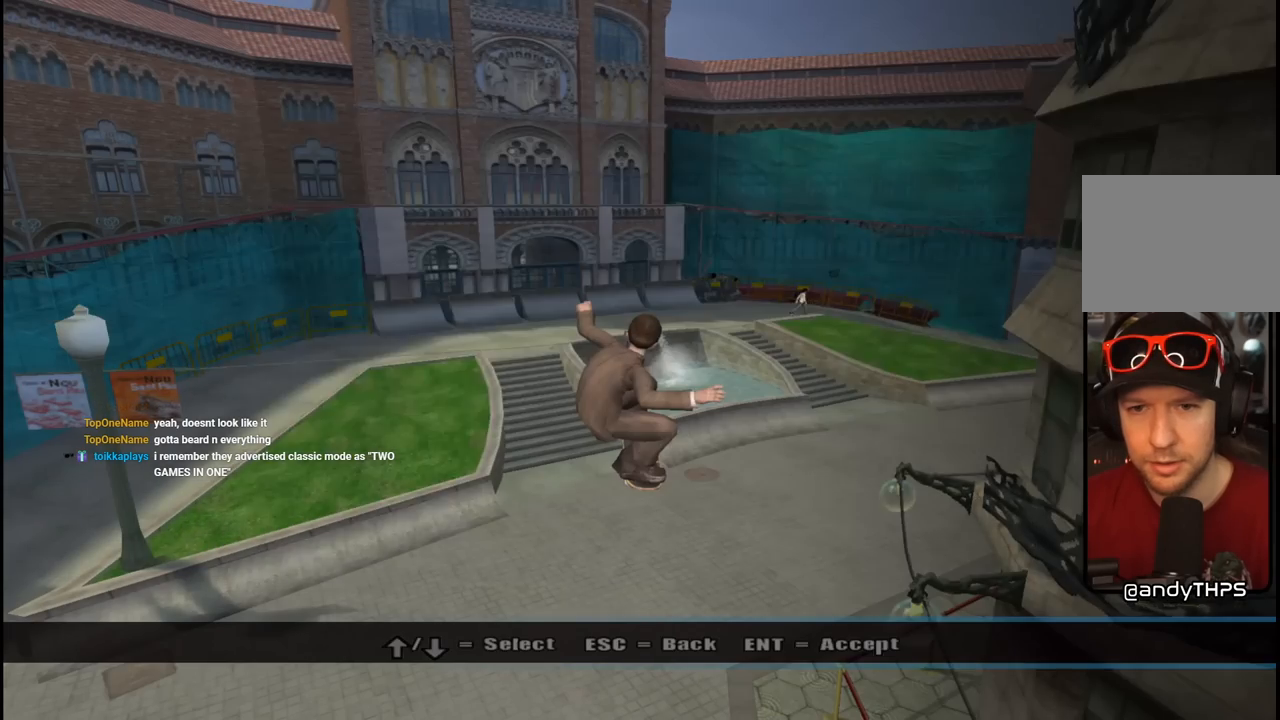
{"buttons": [], "left_stick": "center", "right_stick": "center", "events": [[100, "CIRCLE", "up"], [300, "CIRCLE", "down"], [433, "CIRCLE", "up"]]}
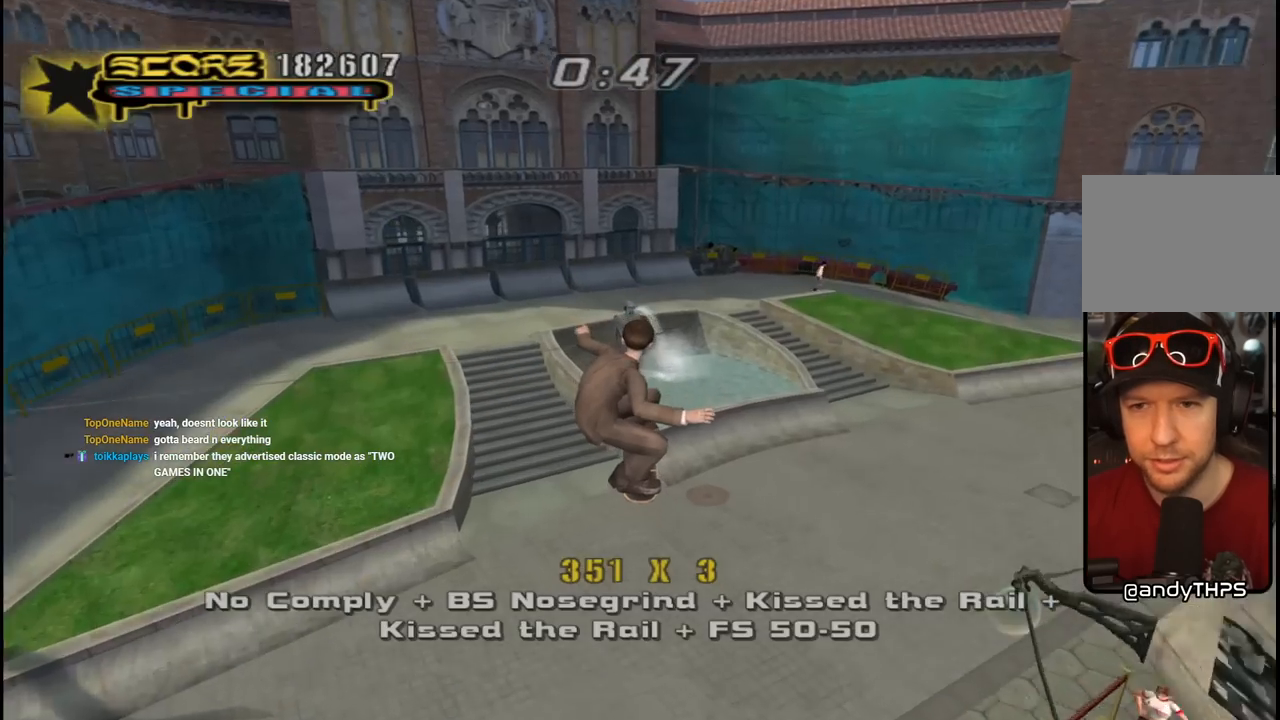
{"buttons": ["CROSS", "DPAD_DOWN", "DPAD_RIGHT"], "left_stick": "center", "right_stick": "center", "events": [[117, "DPAD_DOWN", "down"], [117, "DPAD_RIGHT", "down"], [150, "CROSS", "down"], [183, "R1", "down"], [400, "R1", "up"]]}
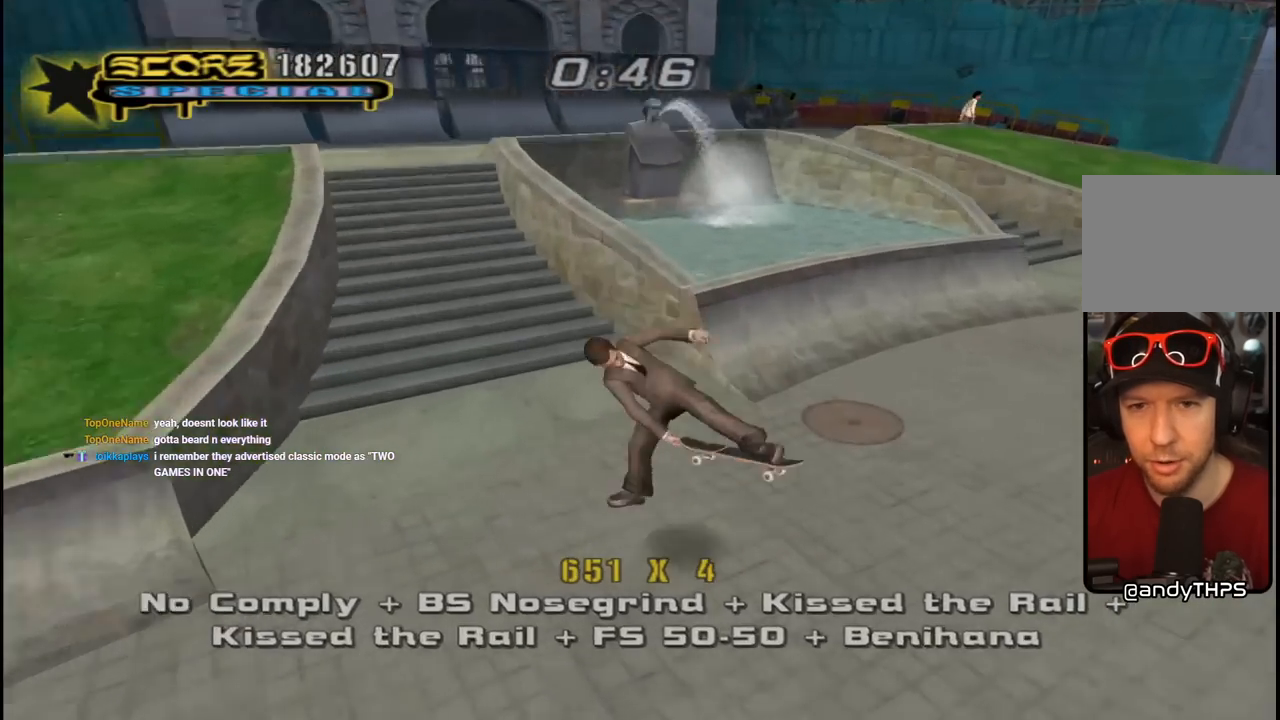
{"buttons": ["CROSS", "DPAD_DOWN", "DPAD_RIGHT"], "left_stick": "center", "right_stick": "center", "events": [[233, "R1", "down"], [417, "R1", "up"]]}
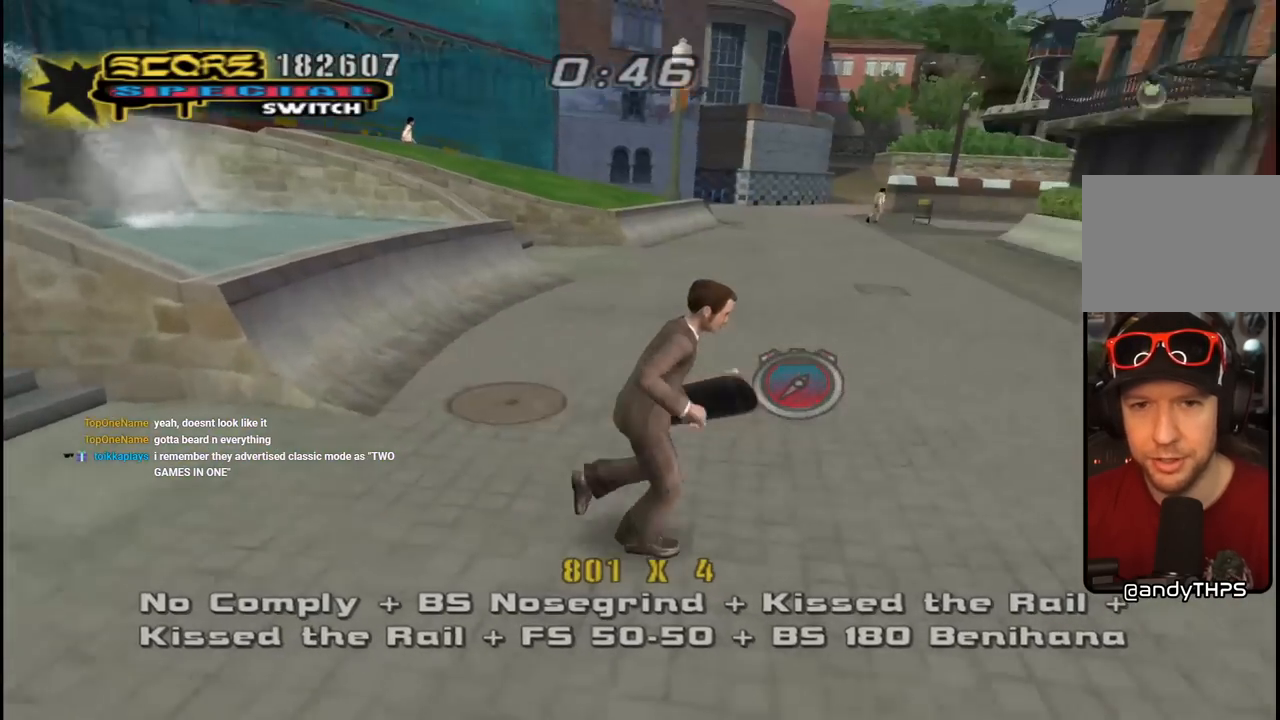
{"buttons": ["CROSS"], "left_stick": "center", "right_stick": "center", "events": [[267, "R1", "down"], [300, "DPAD_DOWN", "up"], [383, "DPAD_RIGHT", "up"], [417, "R1", "up"]]}
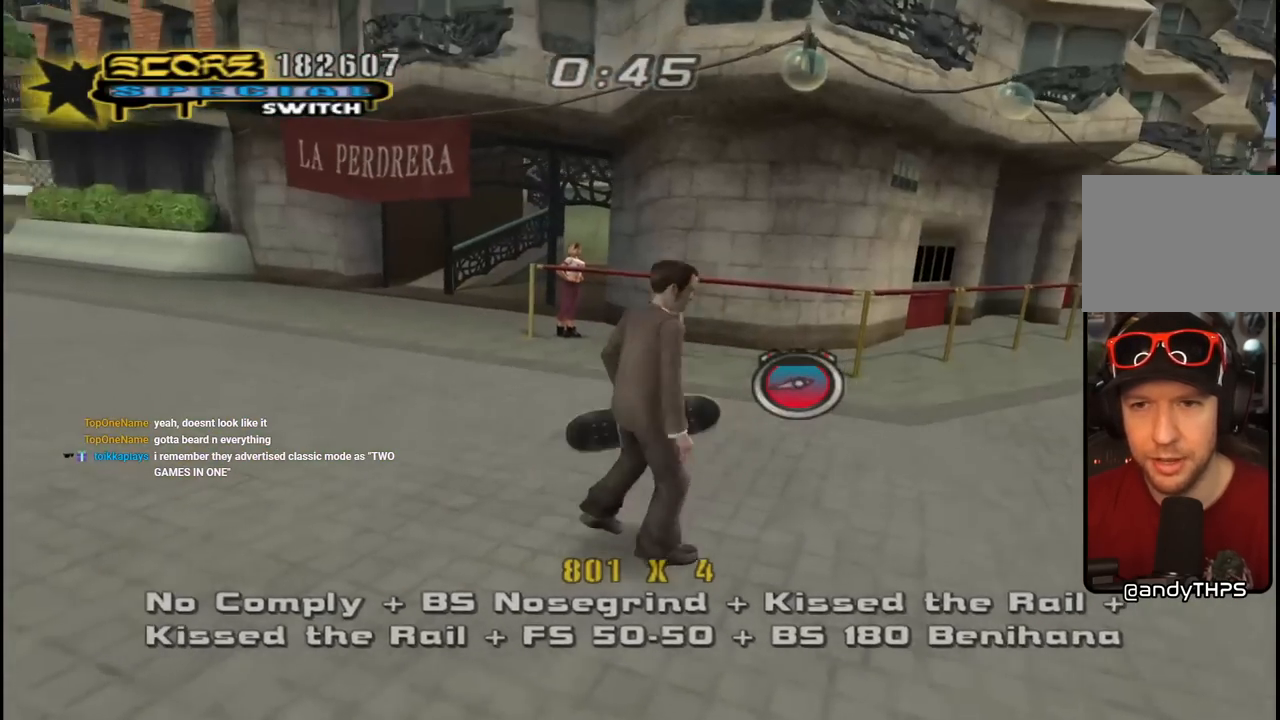
{"buttons": ["CROSS", "DPAD_UP", "DPAD_RIGHT"], "left_stick": "center", "right_stick": "center", "events": [[217, "DPAD_RIGHT", "down"], [217, "DPAD_UP", "down"], [267, "R1", "down"], [433, "R1", "up"]]}
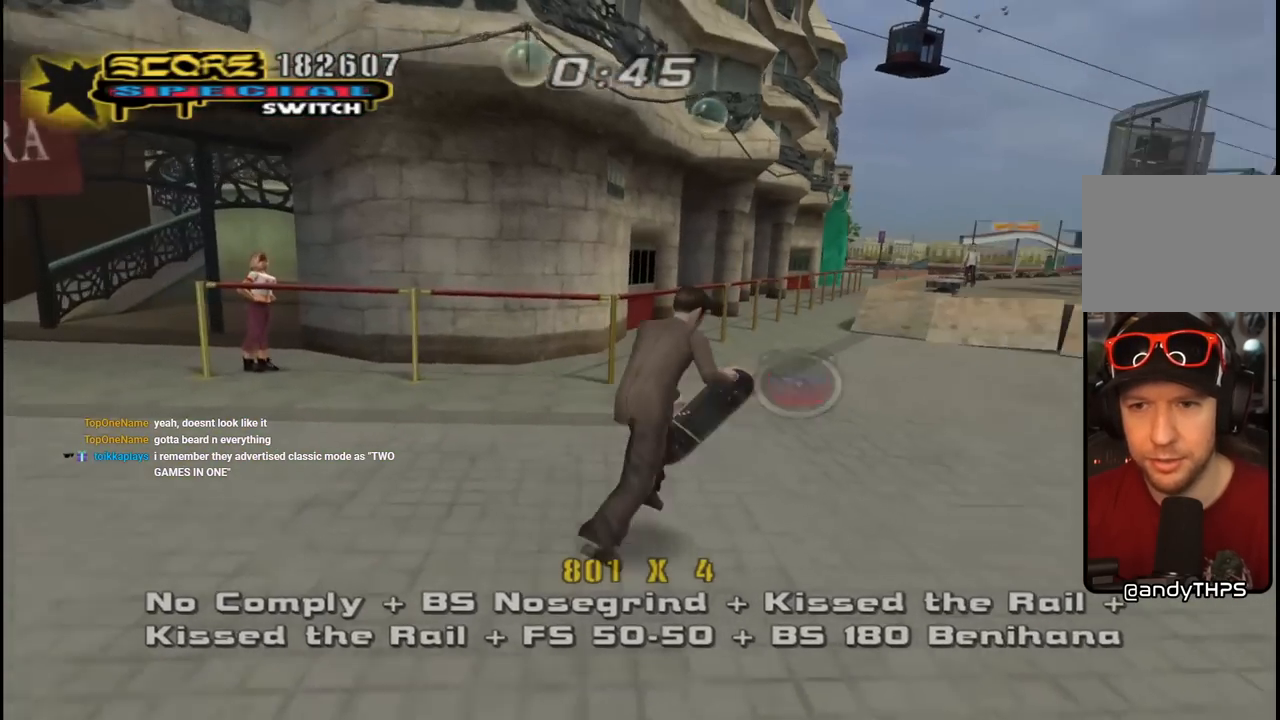
{"buttons": ["CROSS"], "left_stick": "center", "right_stick": "center", "events": [[17, "DPAD_RIGHT", "up"], [100, "DPAD_LEFT", "down"], [267, "DPAD_LEFT", "up"], [267, "DPAD_UP", "up"], [350, "DPAD_UP", "down"], [450, "DPAD_UP", "up"]]}
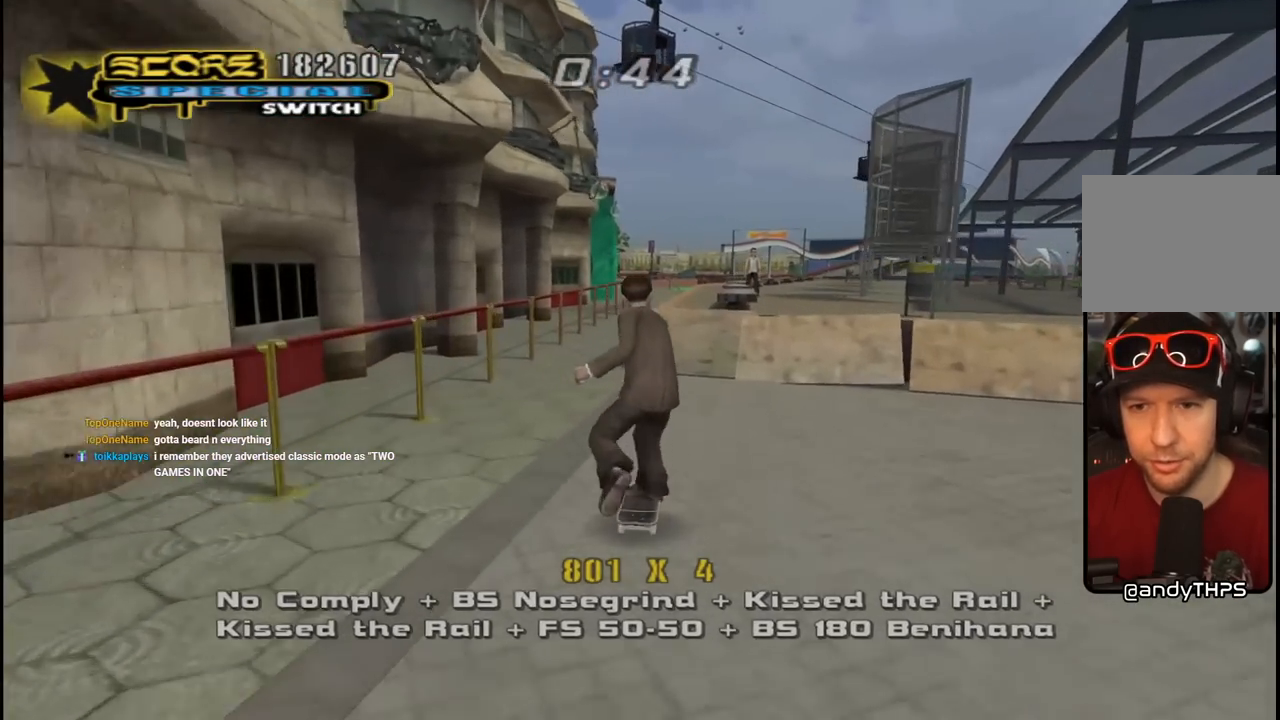
{"buttons": ["TRIANGLE", "DPAD_UP"], "left_stick": "center", "right_stick": "center", "events": [[50, "DPAD_UP", "down"], [133, "DPAD_UP", "up"], [200, "DPAD_UP", "down"], [400, "CROSS", "up"], [400, "TRIANGLE", "down"]]}
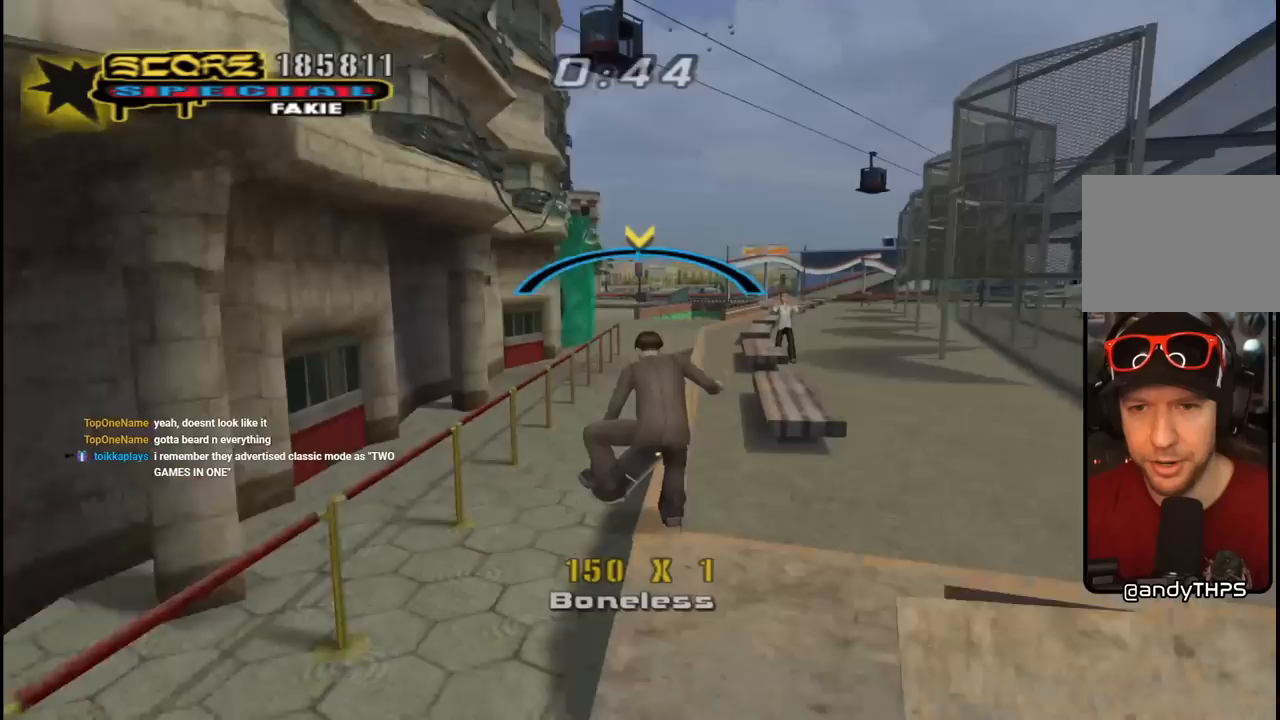
{"buttons": ["CROSS", "DPAD_DOWN", "DPAD_RIGHT"], "left_stick": "center", "right_stick": "center", "events": [[33, "DPAD_UP", "up"], [67, "CROSS", "down"], [100, "TRIANGLE", "up"], [167, "DPAD_RIGHT", "down"], [183, "CROSS", "up"], [217, "DPAD_DOWN", "down"], [233, "CROSS", "down"], [283, "R1", "down"], [483, "R1", "up"]]}
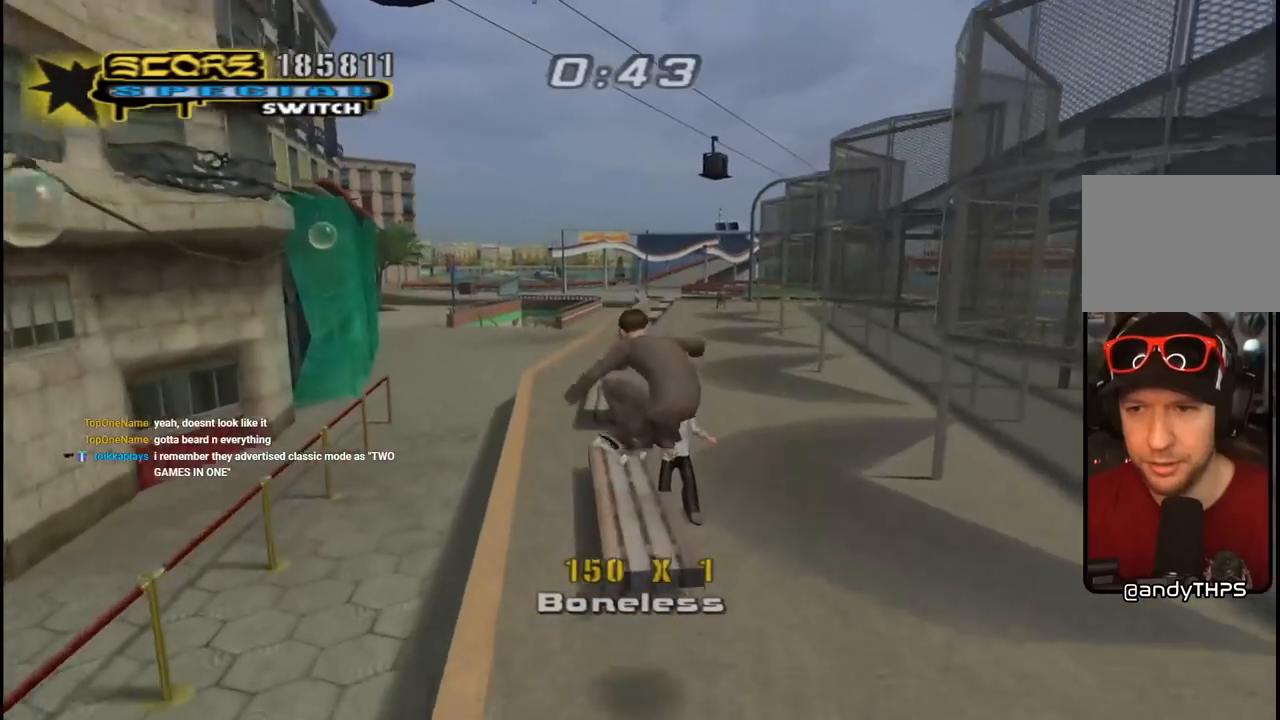
{"buttons": ["CROSS", "DPAD_UP"], "left_stick": "center", "right_stick": "center", "events": [[233, "DPAD_DOWN", "up"], [450, "DPAD_UP", "down"], [483, "DPAD_RIGHT", "up"]]}
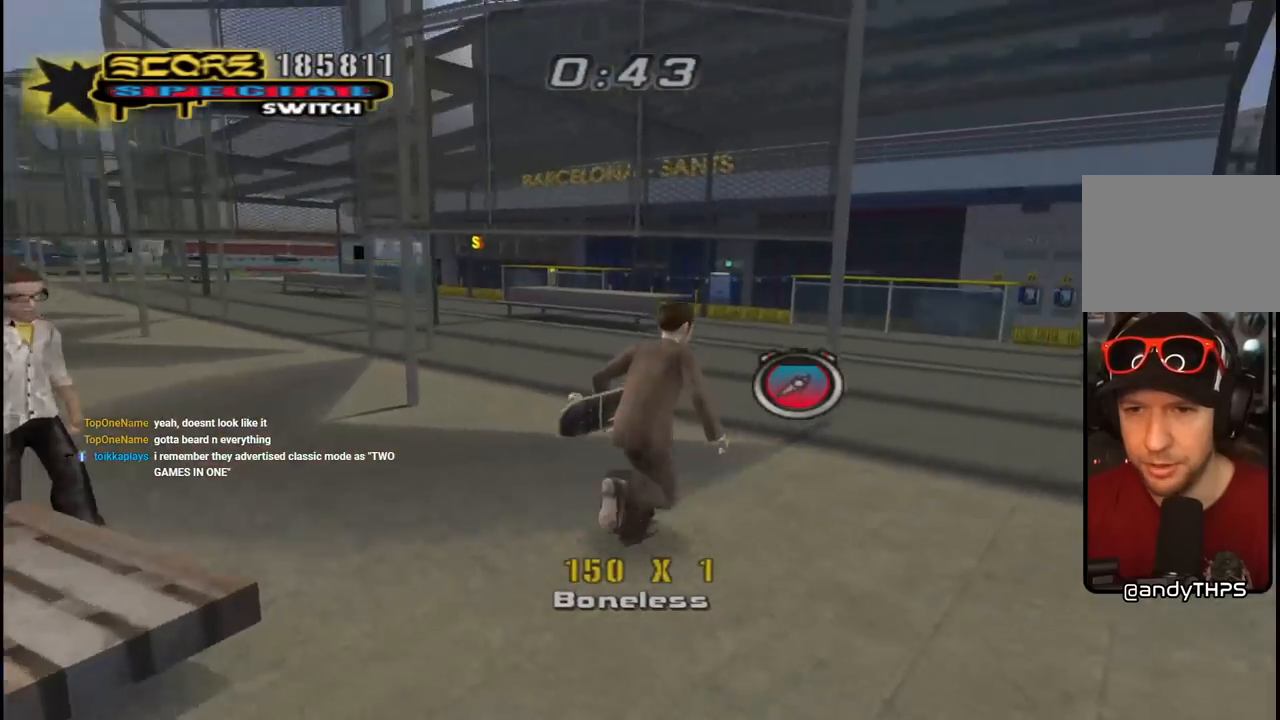
{"buttons": ["CROSS", "DPAD_RIGHT"], "left_stick": "center", "right_stick": "center", "events": [[67, "DPAD_LEFT", "down"], [217, "R1", "down"], [383, "DPAD_LEFT", "up"], [417, "R1", "up"], [433, "DPAD_RIGHT", "down"], [467, "DPAD_UP", "up"]]}
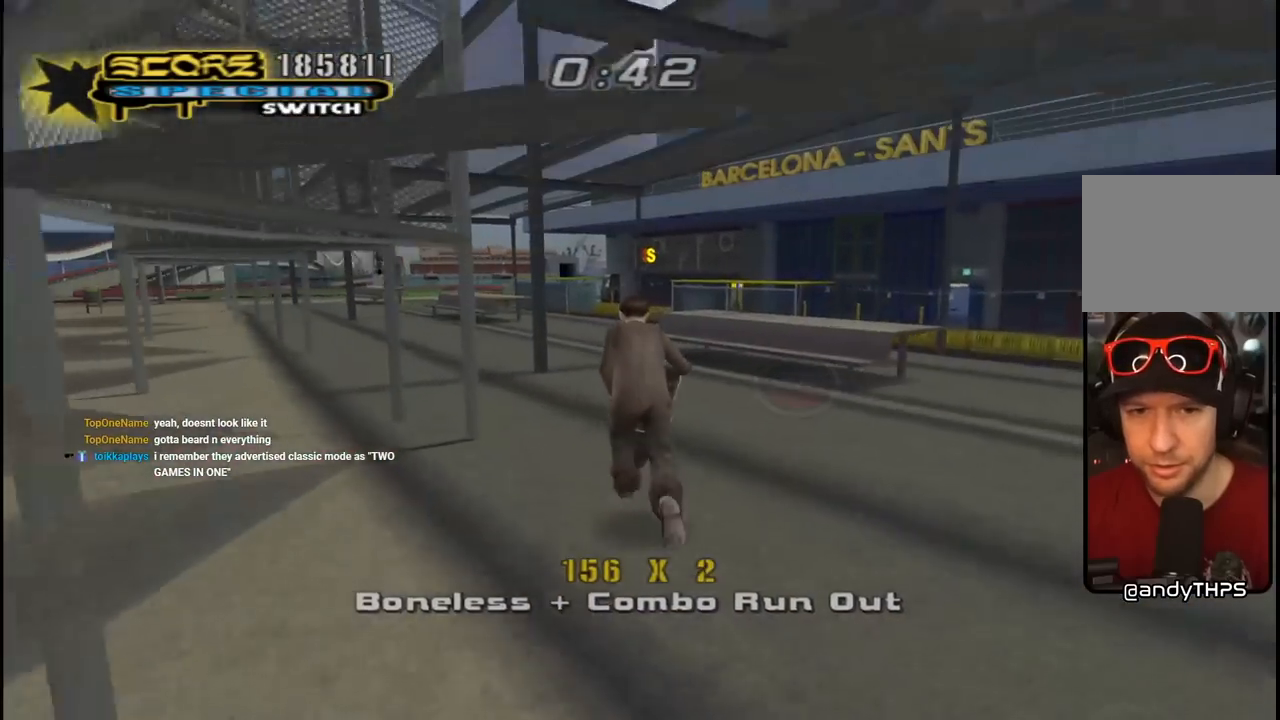
{"buttons": ["CROSS"], "left_stick": "center", "right_stick": "center", "events": [[50, "DPAD_RIGHT", "up"], [67, "DPAD_UP", "down"], [183, "DPAD_UP", "up"], [233, "DPAD_UP", "down"], [483, "DPAD_UP", "up"]]}
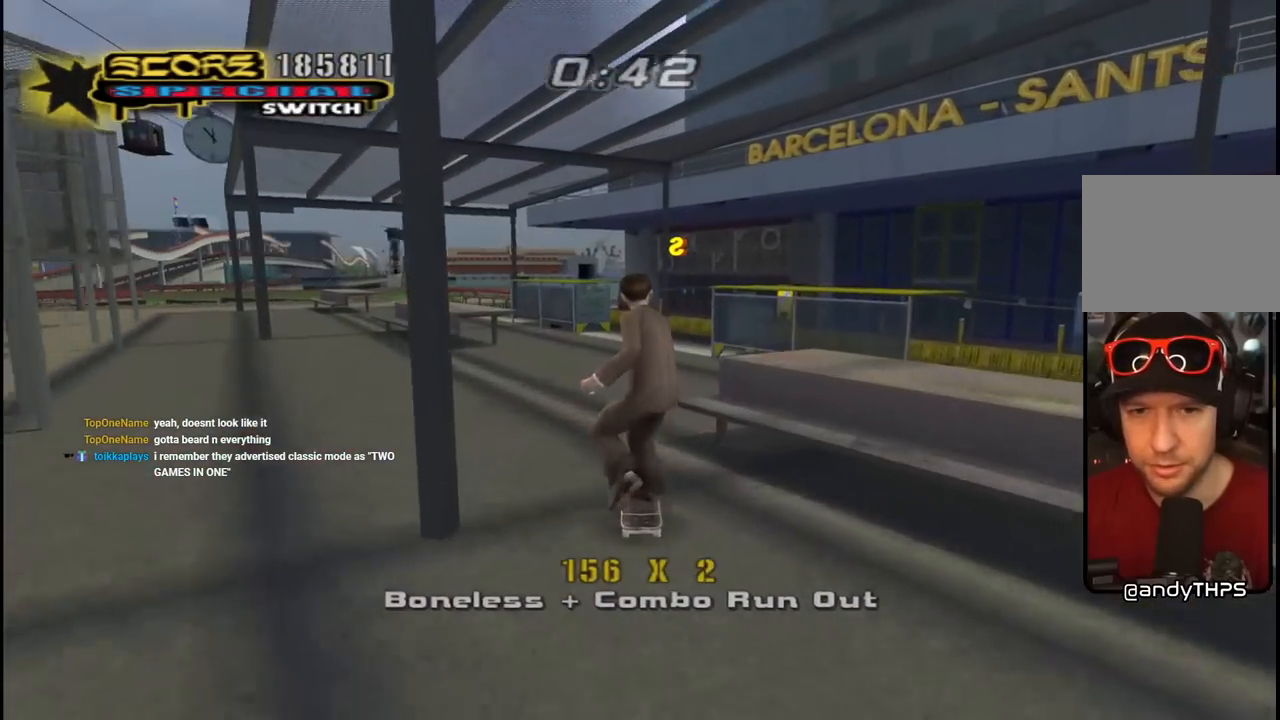
{"buttons": ["CROSS", "DPAD_UP"], "left_stick": "center", "right_stick": "center", "events": [[33, "DPAD_UP", "down"], [133, "DPAD_RIGHT", "down"], [150, "DPAD_UP", "up"], [217, "DPAD_RIGHT", "up"], [250, "DPAD_UP", "down"], [383, "DPAD_UP", "up"], [433, "DPAD_UP", "down"]]}
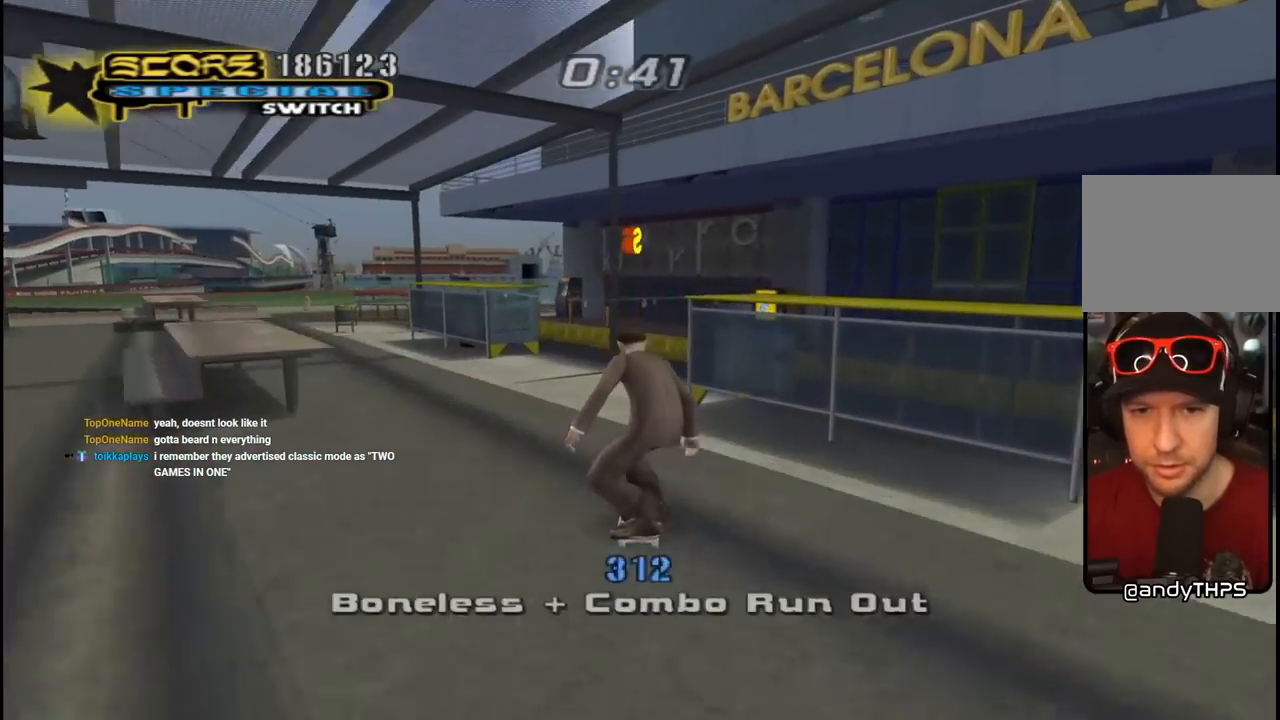
{"buttons": ["CROSS"], "left_stick": "center", "right_stick": "center", "events": [[33, "DPAD_UP", "up"], [100, "DPAD_UP", "down"], [167, "DPAD_UP", "up"], [217, "DPAD_UP", "down"], [267, "CROSS", "up"], [317, "DPAD_UP", "up"], [383, "CROSS", "down"]]}
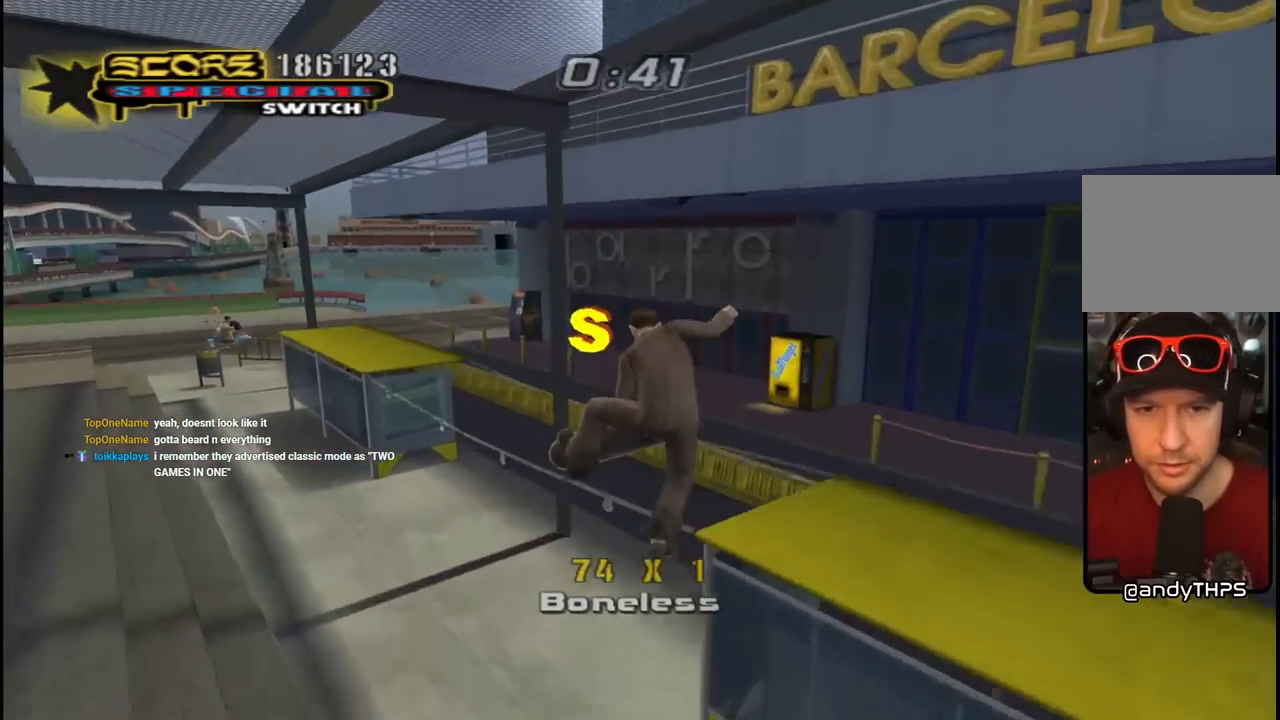
{"buttons": ["CROSS", "TRIANGLE", "DPAD_RIGHT"], "left_stick": "center", "right_stick": "center", "events": [[17, "DPAD_LEFT", "down"], [67, "DPAD_UP", "down"], [67, "R1", "down"], [133, "TRIANGLE", "down"], [283, "R1", "up"], [367, "DPAD_LEFT", "up"], [433, "DPAD_RIGHT", "down"], [483, "DPAD_UP", "up"]]}
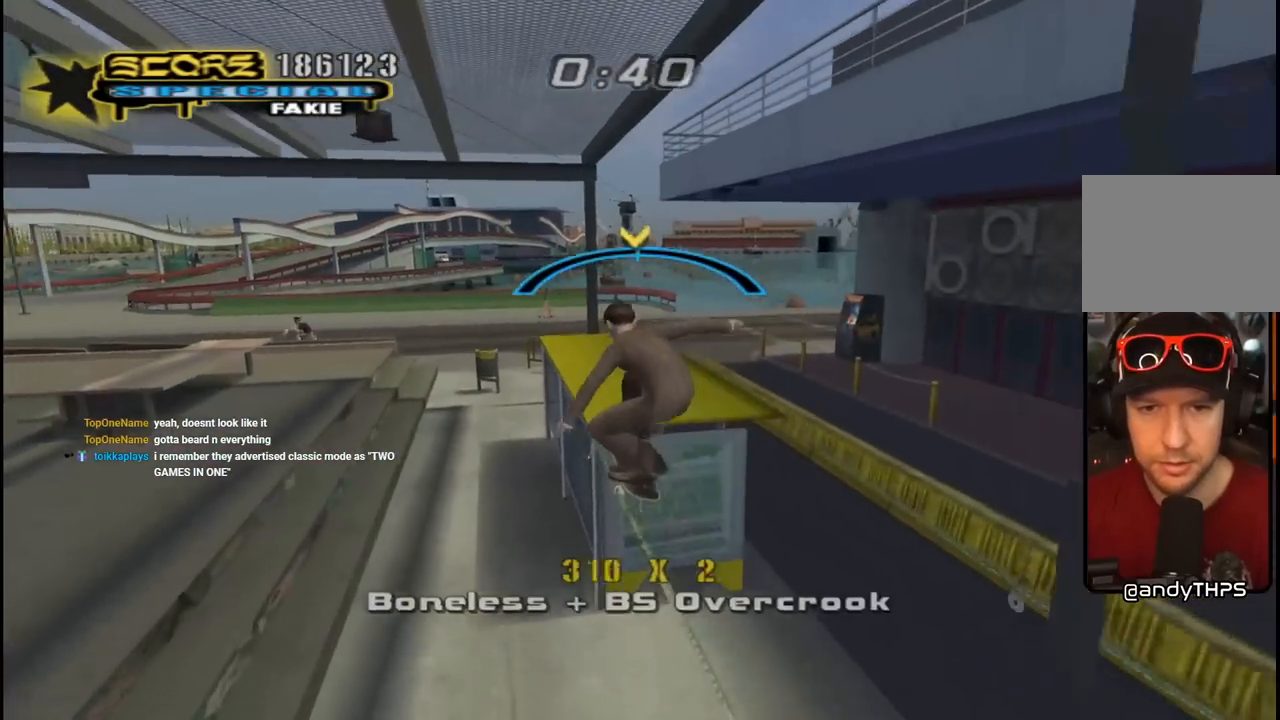
{"buttons": ["CROSS", "DPAD_RIGHT"], "left_stick": "center", "right_stick": "center", "events": [[17, "TRIANGLE", "up"], [33, "DPAD_DOWN", "down"], [67, "CROSS", "up"], [100, "R1", "down"], [117, "CROSS", "down"], [383, "DPAD_DOWN", "up"], [500, "R1", "up"]]}
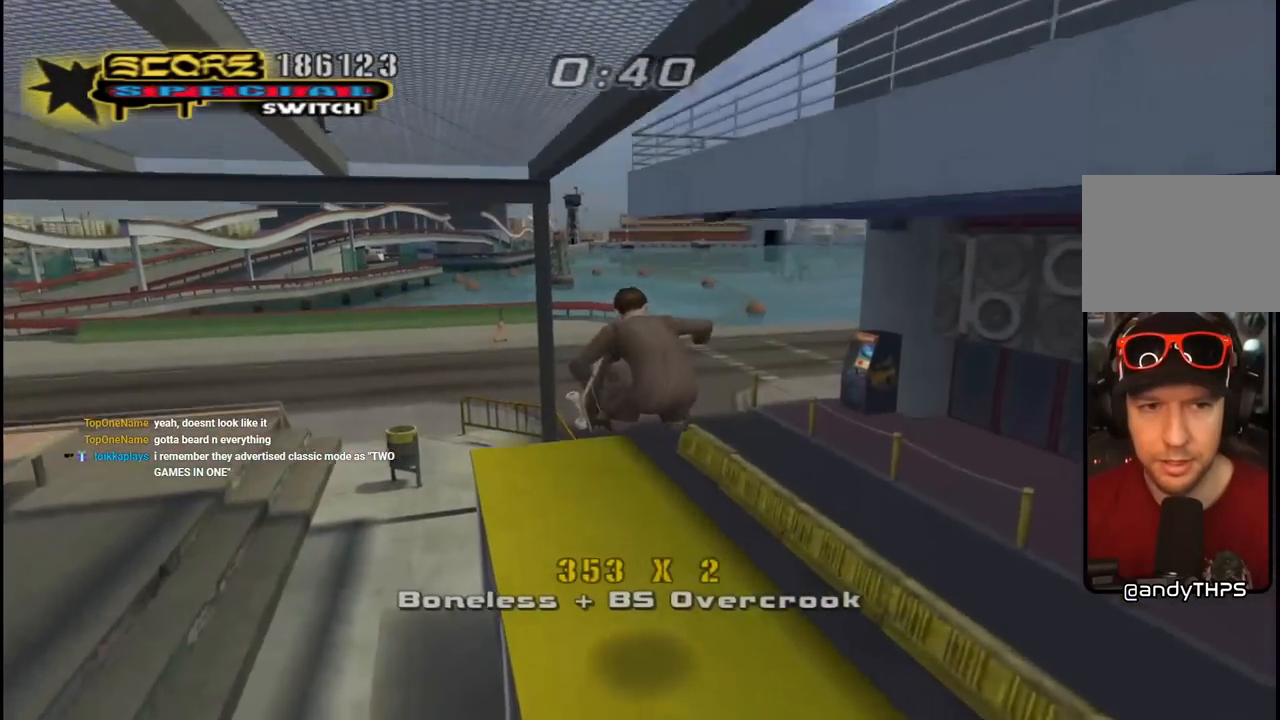
{"buttons": ["DPAD_RIGHT"], "left_stick": "center", "right_stick": "center", "events": [[217, "DPAD_DOWN", "down"], [250, "CROSS", "up"], [467, "DPAD_DOWN", "up"]]}
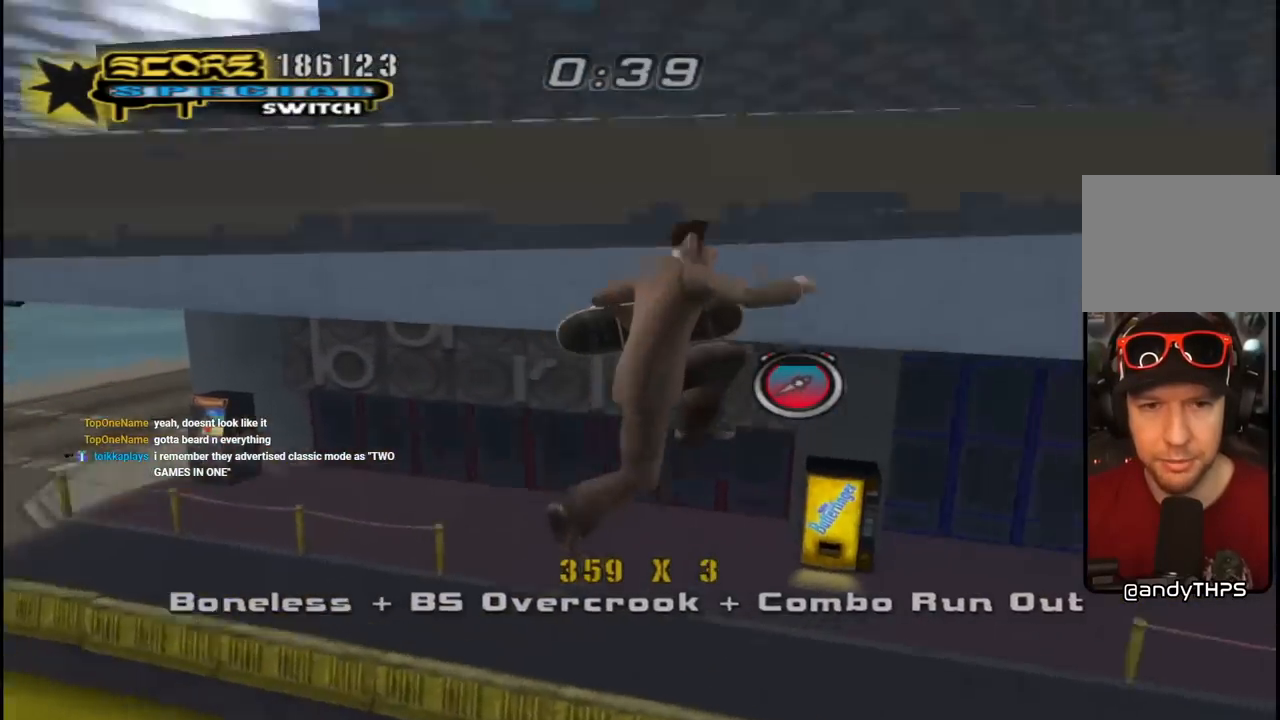
{"buttons": ["TRIANGLE", "DPAD_RIGHT"], "left_stick": "center", "right_stick": "center", "events": [[100, "DPAD_UP", "down"], [133, "DPAD_RIGHT", "up"], [167, "R1", "down"], [267, "TRIANGLE", "down"], [367, "DPAD_RIGHT", "down"], [367, "DPAD_UP", "up"], [500, "R1", "up"]]}
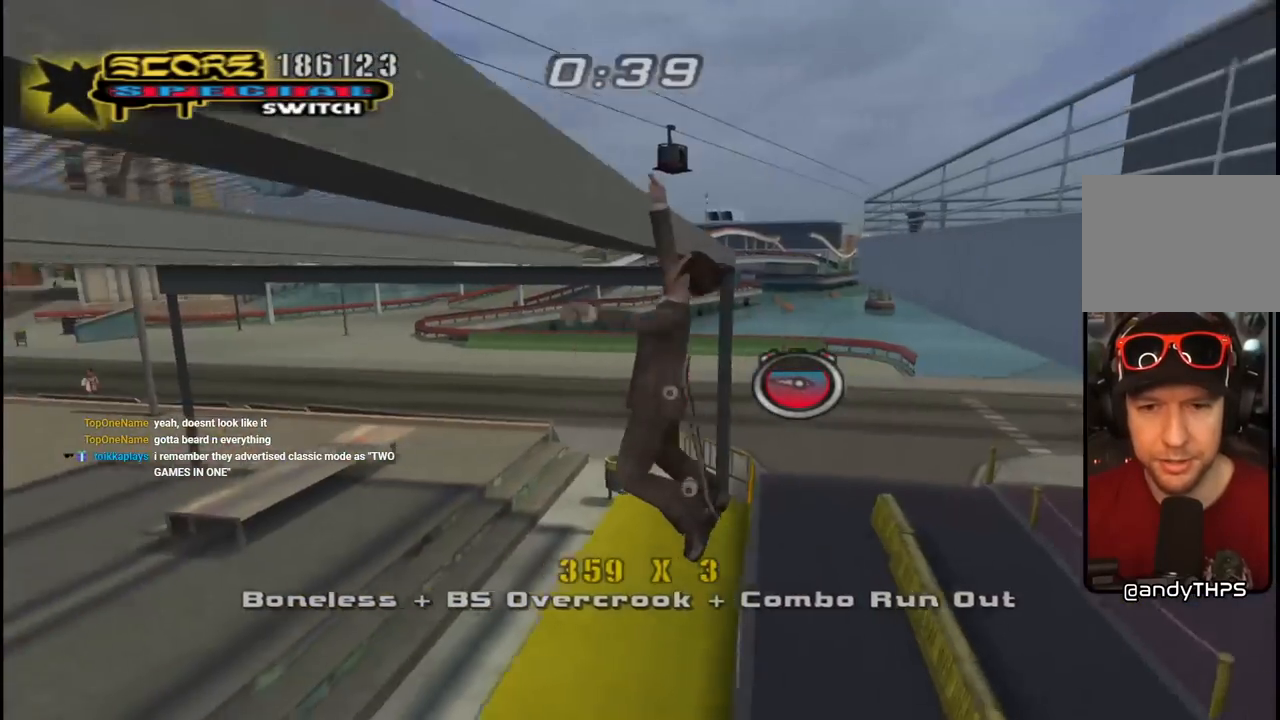
{"buttons": ["CROSS", "DPAD_DOWN", "DPAD_LEFT"], "left_stick": "center", "right_stick": "center", "events": [[17, "DPAD_RIGHT", "up"], [67, "TRIANGLE", "up"], [83, "CROSS", "down"], [133, "DPAD_DOWN", "down"], [167, "DPAD_RIGHT", "down"], [183, "CROSS", "up"], [300, "CROSS", "down"], [400, "DPAD_RIGHT", "up"], [417, "DPAD_LEFT", "down"], [433, "CROSS", "up"], [483, "CROSS", "down"]]}
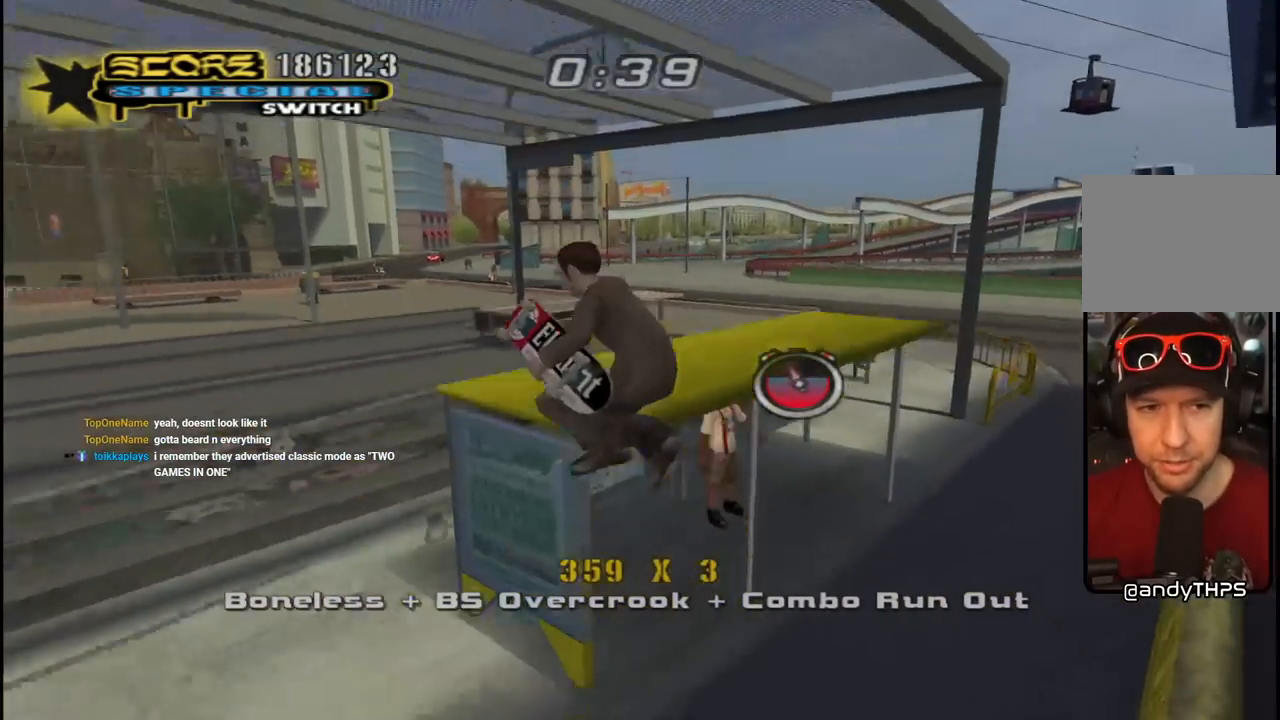
{"buttons": ["CROSS", "DPAD_LEFT"], "left_stick": "center", "right_stick": "center", "events": [[83, "DPAD_DOWN", "up"], [117, "TRIANGLE", "down"], [200, "DPAD_LEFT", "up"], [267, "CROSS", "up"], [417, "DPAD_LEFT", "down"], [467, "CROSS", "down"], [500, "TRIANGLE", "up"]]}
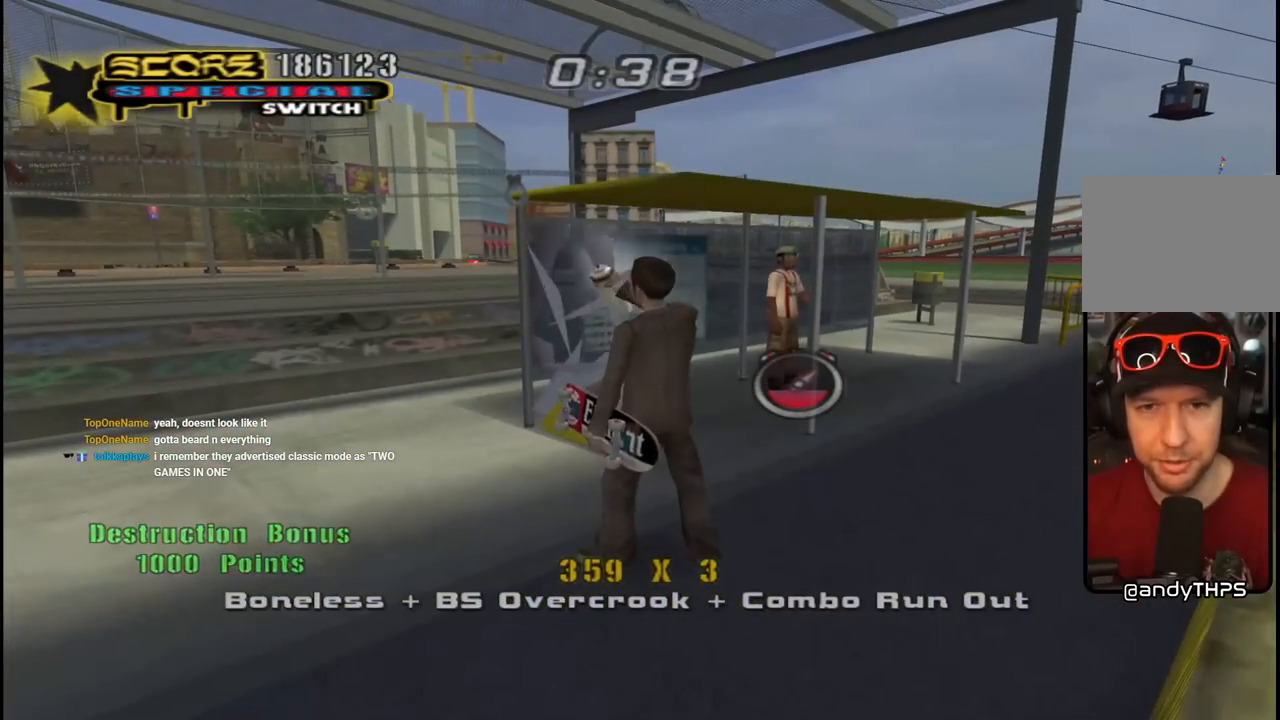
{"buttons": ["CROSS"], "left_stick": "center", "right_stick": "center", "events": [[50, "DPAD_LEFT", "up"]]}
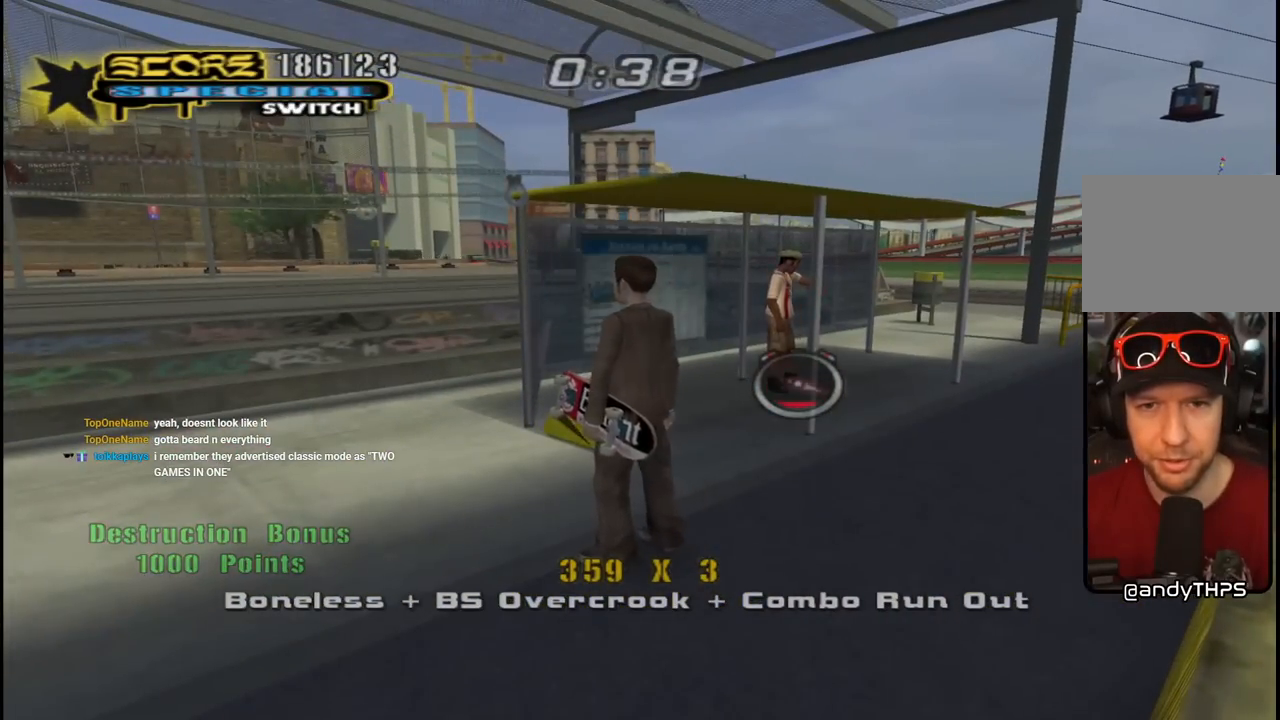
{"buttons": ["TRIANGLE"], "left_stick": "center", "right_stick": "center", "events": [[83, "DPAD_LEFT", "down"], [117, "DPAD_DOWN", "down"], [167, "CROSS", "up"], [250, "TRIANGLE", "down"], [417, "DPAD_DOWN", "up"], [467, "DPAD_LEFT", "up"]]}
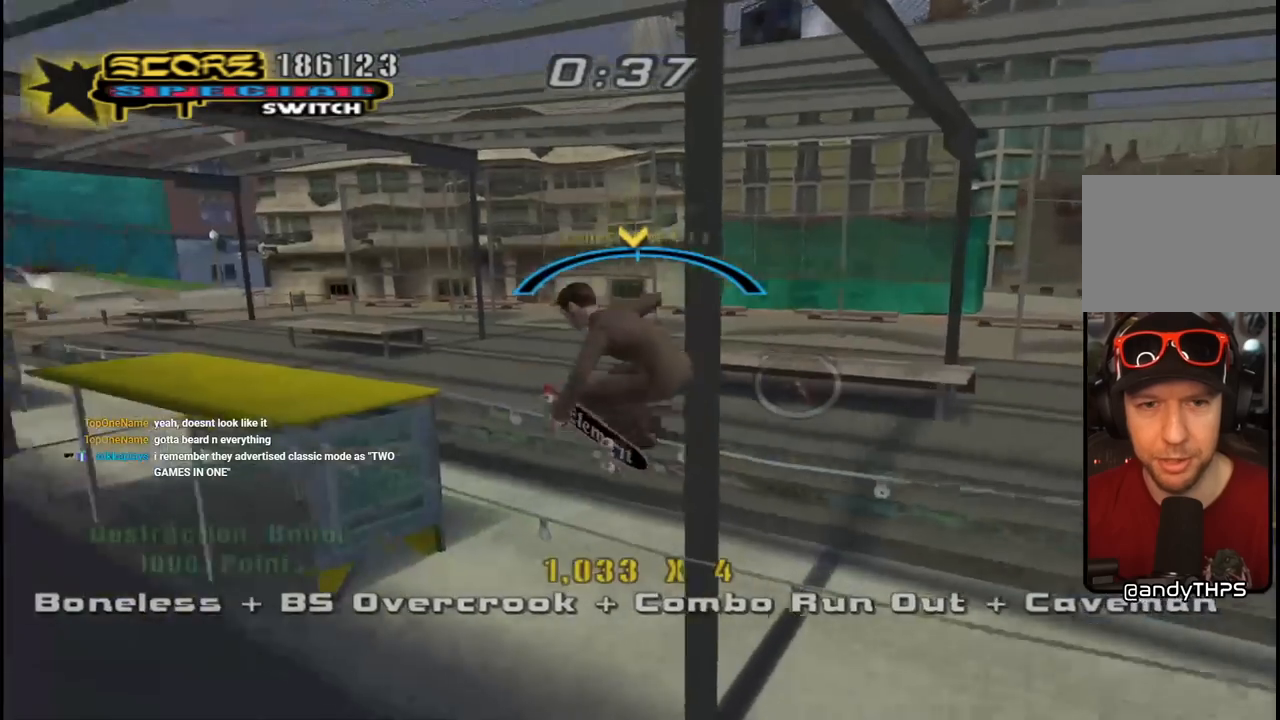
{"buttons": ["DPAD_RIGHT"], "left_stick": "center", "right_stick": "center", "events": [[233, "CROSS", "down"], [233, "TRIANGLE", "up"], [333, "DPAD_RIGHT", "down"], [367, "CROSS", "up"]]}
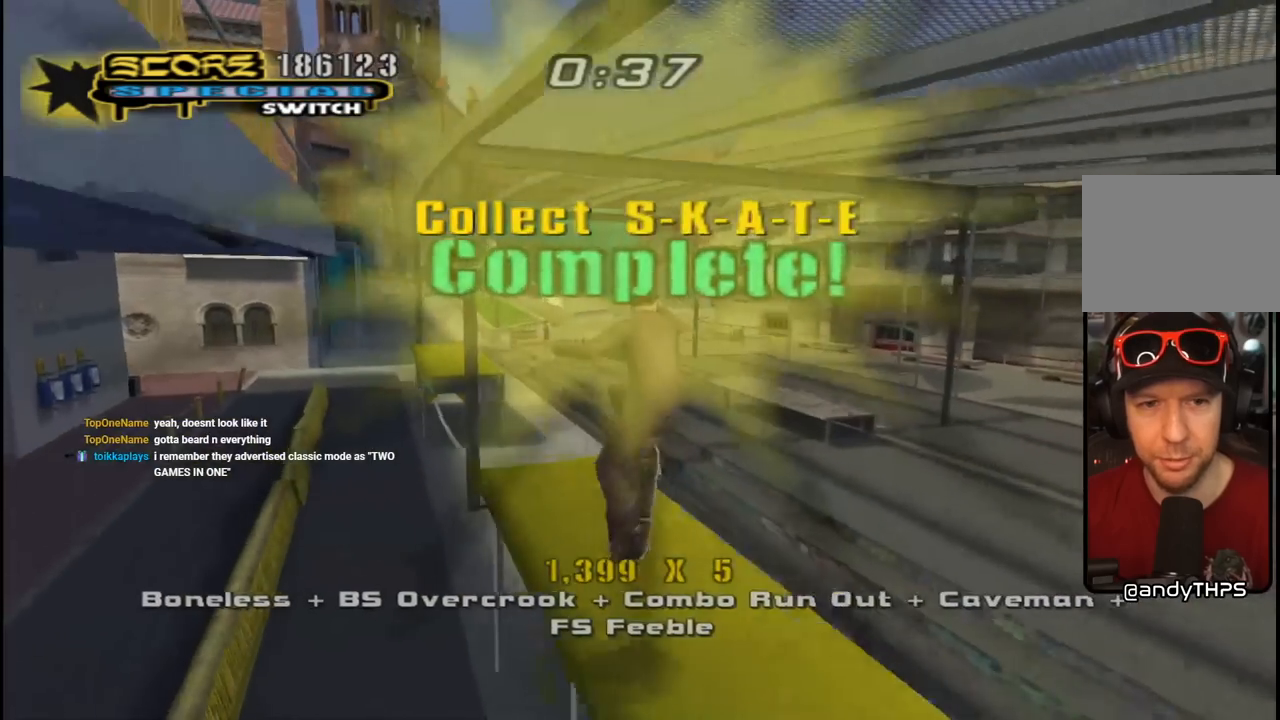
{"buttons": ["TRIANGLE"], "left_stick": "center", "right_stick": "center", "events": [[183, "DPAD_RIGHT", "up"], [433, "TRIANGLE", "down"]]}
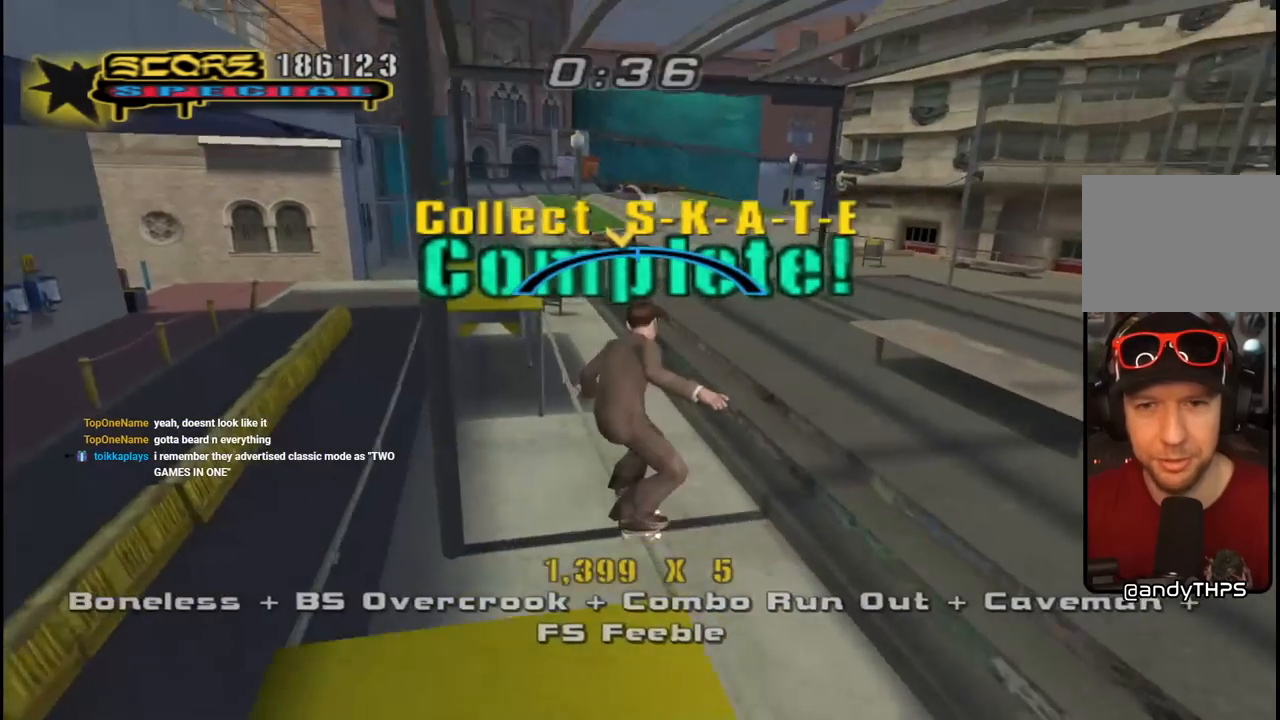
{"buttons": [], "left_stick": "center", "right_stick": "center", "events": [[217, "TRIANGLE", "up"], [233, "CROSS", "down"], [367, "CROSS", "up"], [367, "DPAD_RIGHT", "down"], [483, "DPAD_RIGHT", "up"]]}
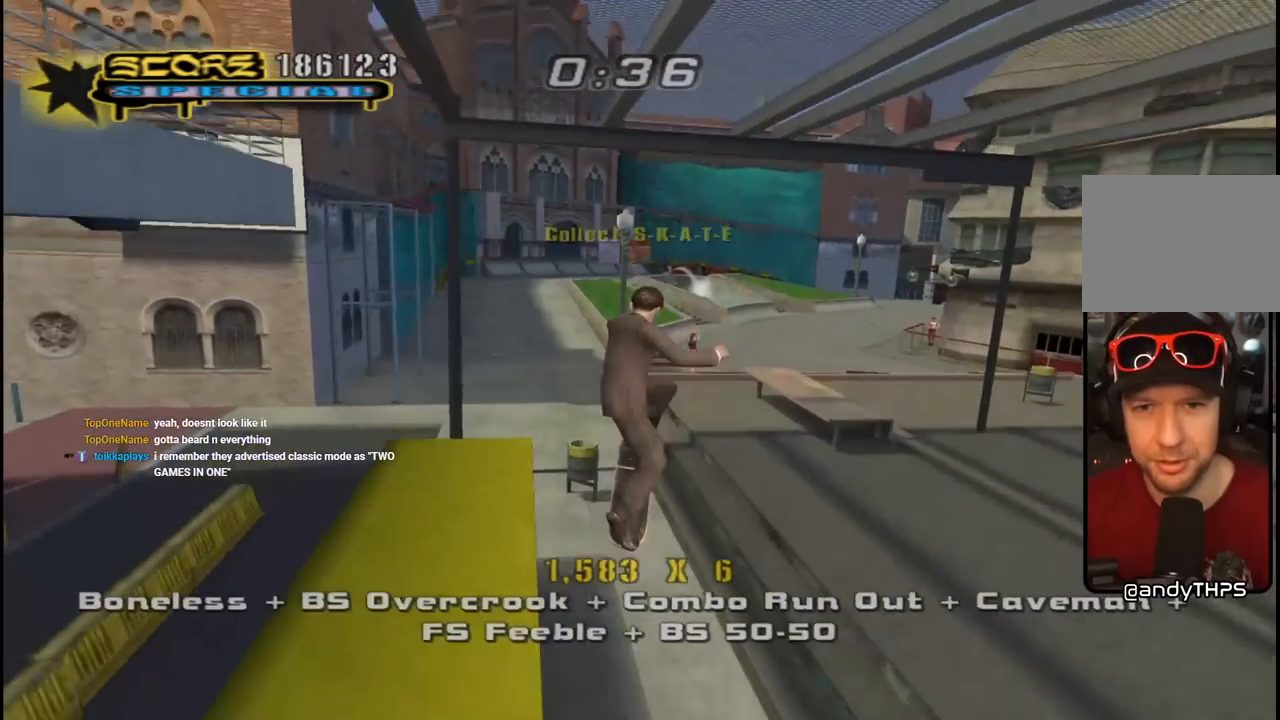
{"buttons": [], "left_stick": "center", "right_stick": "center", "events": [[250, "right_stick", "down-left"], [267, "START", "down"], [450, "START", "up"], [500, "right_stick", "center"]]}
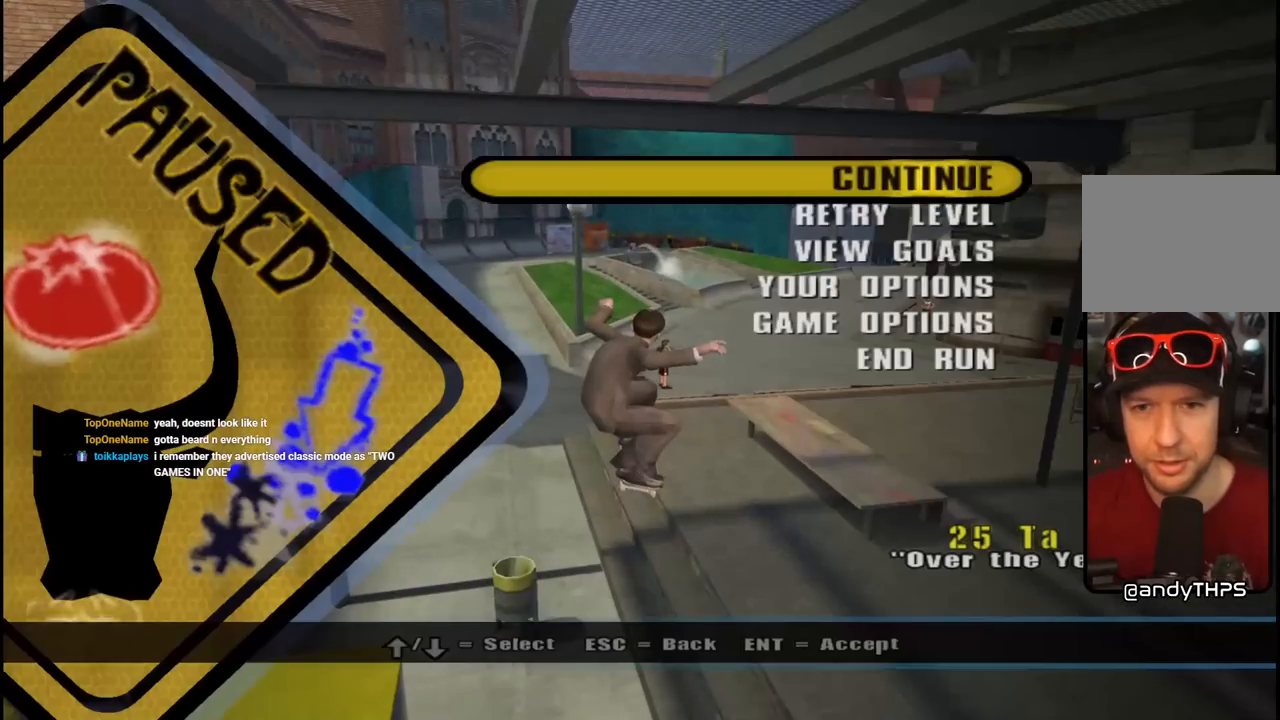
{"buttons": ["DPAD_DOWN"], "left_stick": "center", "right_stick": "center", "events": [[150, "DPAD_DOWN", "down"], [233, "DPAD_DOWN", "up"], [317, "DPAD_DOWN", "down"], [417, "DPAD_DOWN", "up"], [467, "DPAD_DOWN", "down"]]}
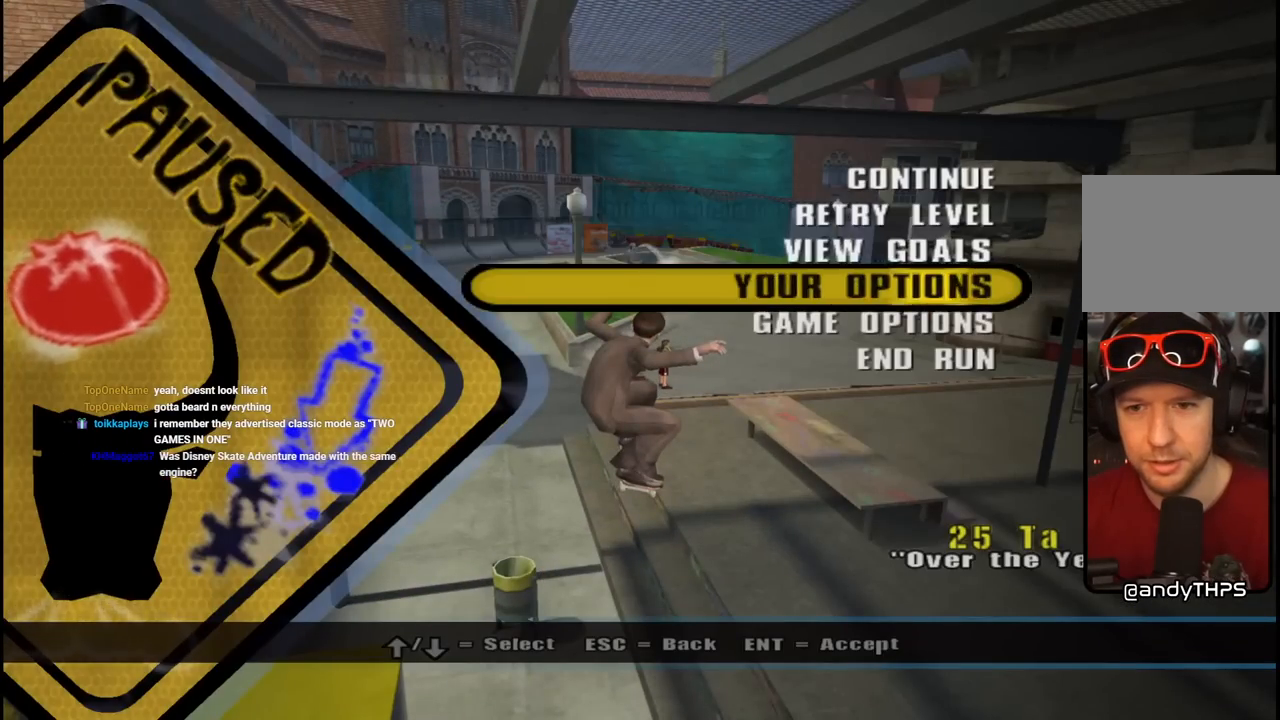
{"buttons": ["CROSS"], "left_stick": "center", "right_stick": "center", "events": [[67, "DPAD_DOWN", "up"], [117, "DPAD_DOWN", "down"], [217, "DPAD_DOWN", "up"], [267, "DPAD_DOWN", "down"], [333, "DPAD_DOWN", "up"], [383, "CROSS", "down"]]}